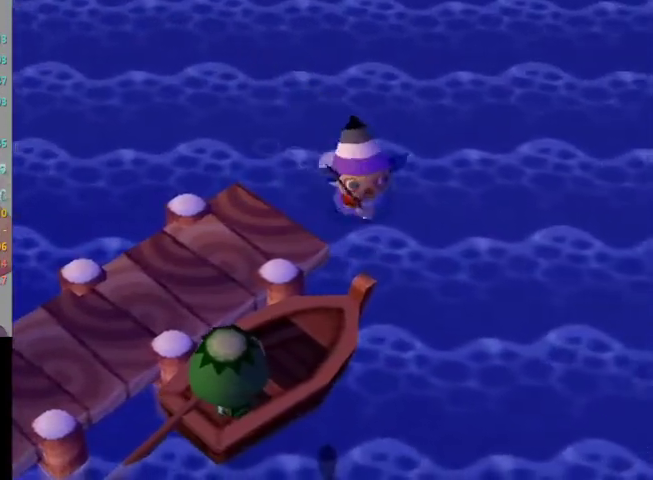
Gameplay with a controller (Nintendo layout); each line is a JSON object with the inputs held at the frame after it. "events" lists button and stick changes between this image and that frame as [ms after this image, input, new state], when the widget could be followed in between. Not read: L3 R3 Z left_stick.
{"buttons": ["L1"], "right_stick": "center"}
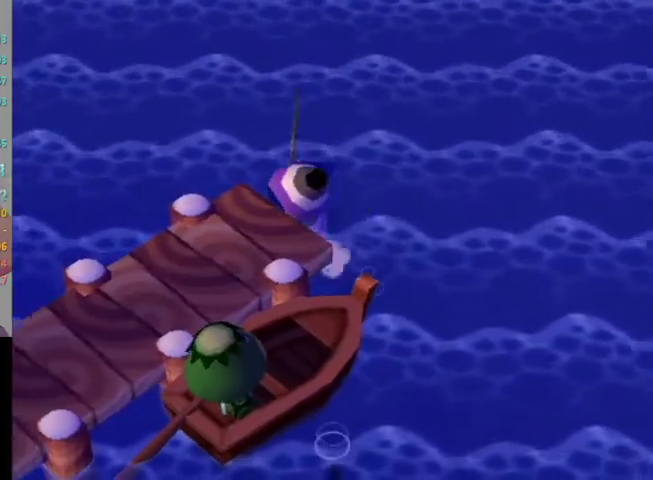
{"buttons": ["L1"], "right_stick": "center", "events": []}
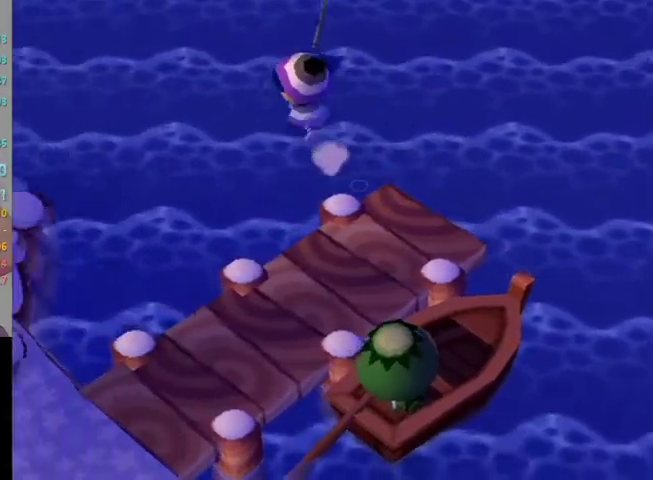
{"buttons": [], "right_stick": "center", "events": [[467, "L1", "up"]]}
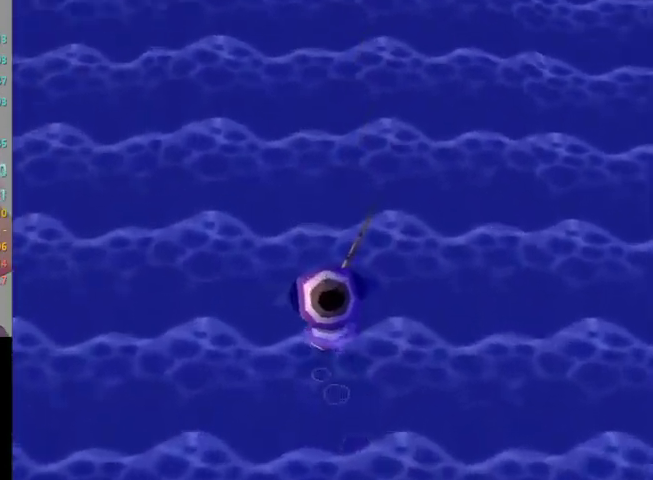
{"buttons": [], "right_stick": "center", "events": []}